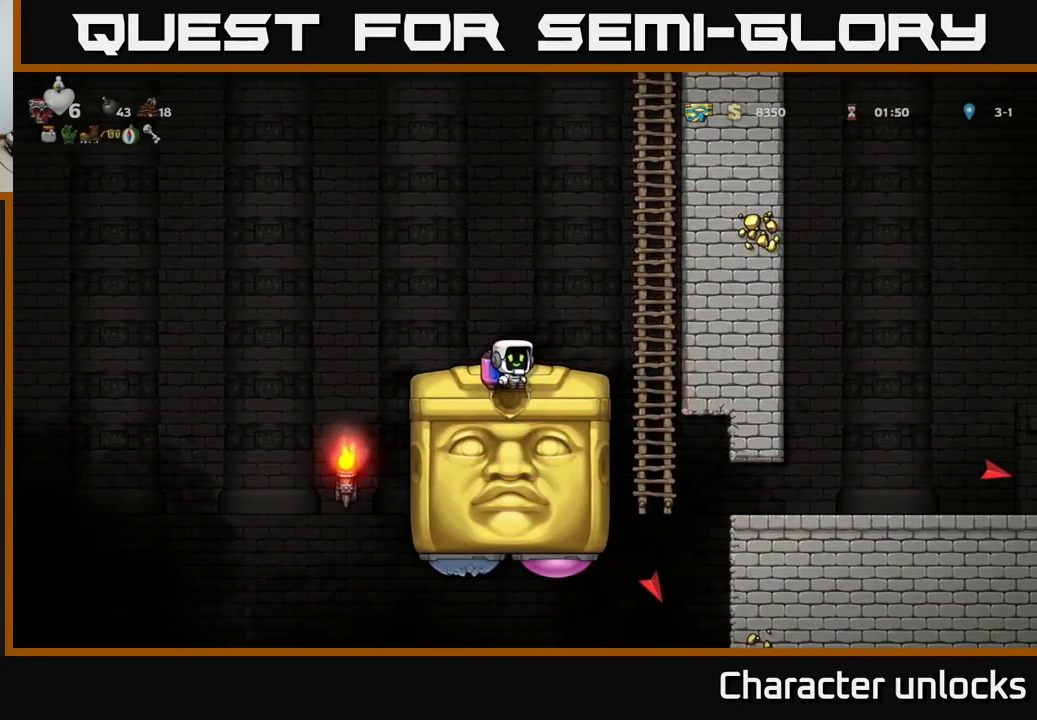
Gameplay with a controller (Xbox layout); each line is a JSON object with the inputs held at the frame after it. "events" lists button and stick changes between this image and that frame as [ms after this image, input, new state], when the widget could be followed in between. Not read: right_stick.
{"buttons": [], "left_stick": "center", "events": []}
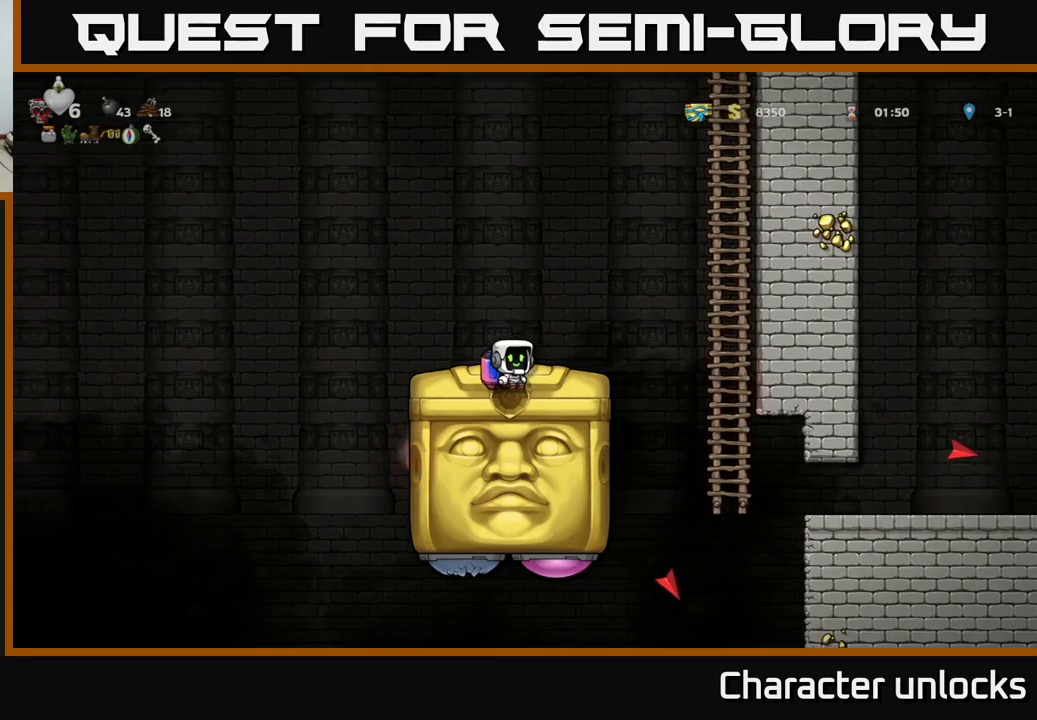
{"buttons": ["DPAD_RIGHT"], "left_stick": "center", "events": [[217, "DPAD_RIGHT", "down"], [234, "A", "down"], [317, "A", "up"]]}
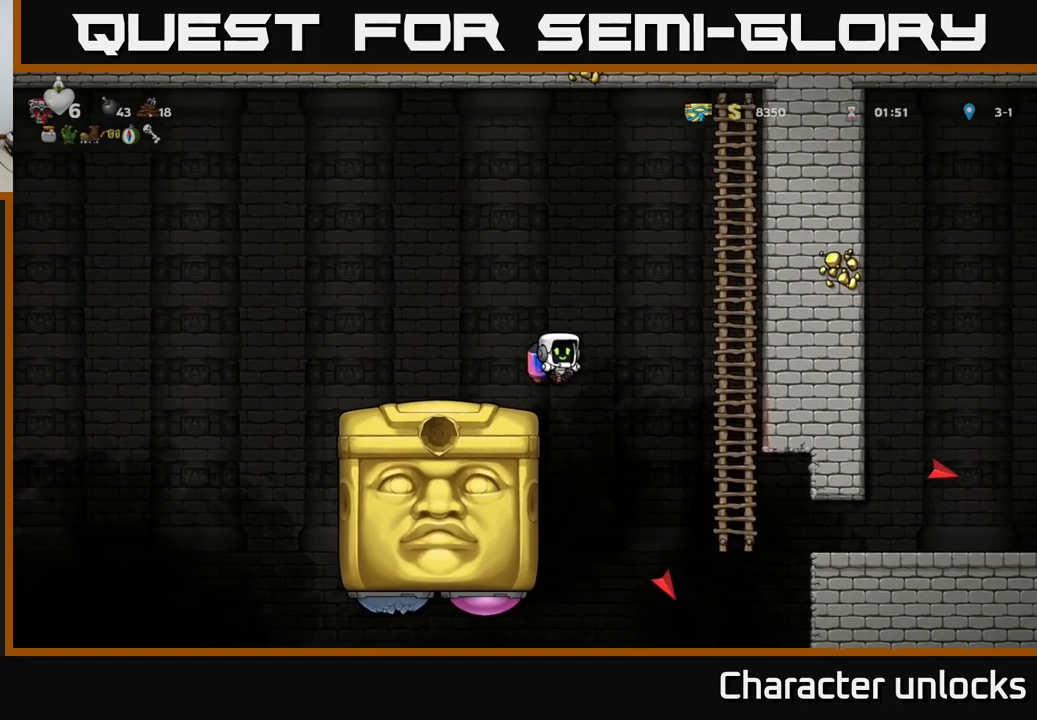
{"buttons": ["A"], "left_stick": "center", "events": [[67, "DPAD_RIGHT", "up"], [117, "DPAD_LEFT", "down"], [267, "DPAD_LEFT", "up"], [434, "A", "down"]]}
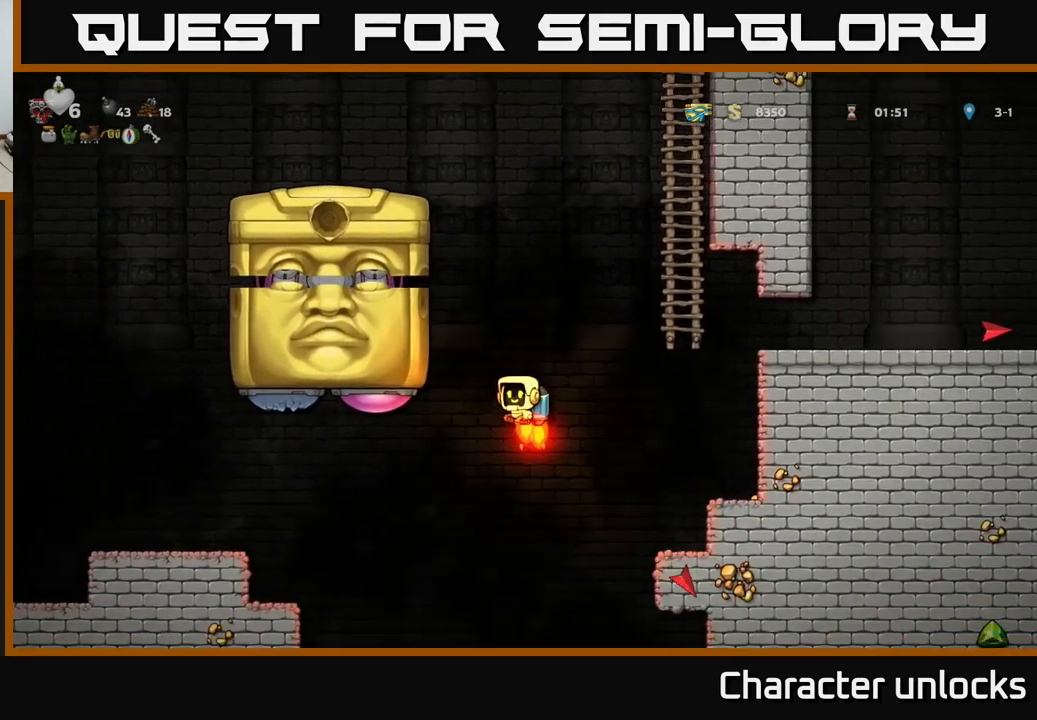
{"buttons": ["DPAD_UP"], "left_stick": "center", "events": [[17, "DPAD_RIGHT", "down"], [50, "A", "up"], [117, "A", "down"], [234, "A", "up"], [300, "A", "down"], [400, "A", "up"], [434, "DPAD_RIGHT", "up"], [434, "DPAD_UP", "down"]]}
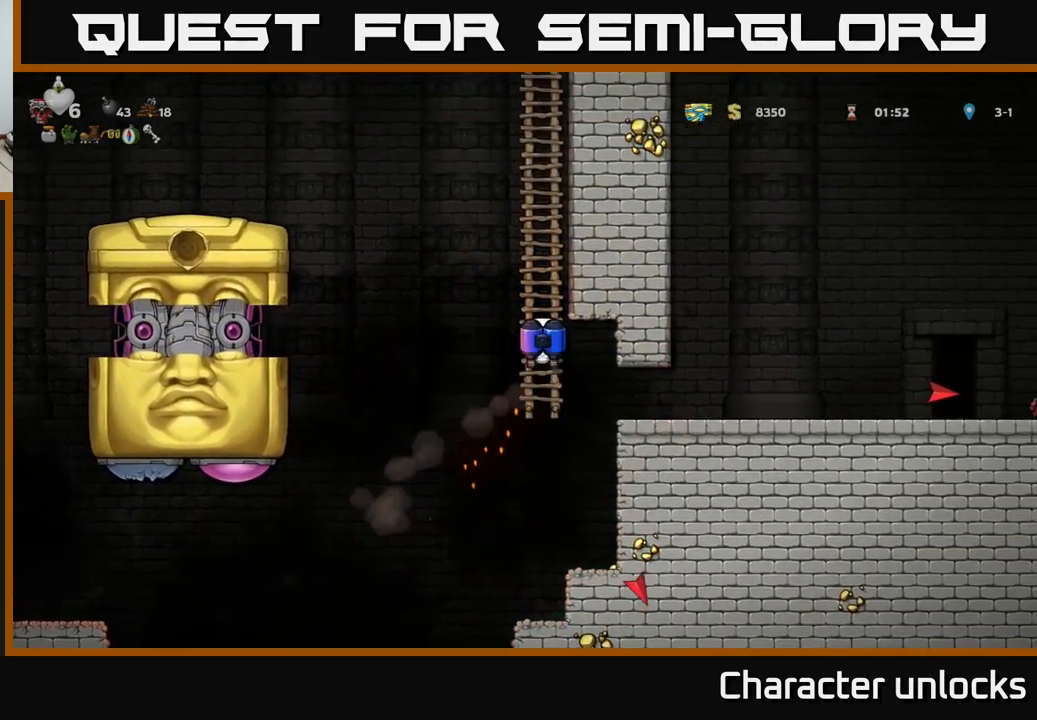
{"buttons": ["DPAD_UP"], "left_stick": "center", "events": []}
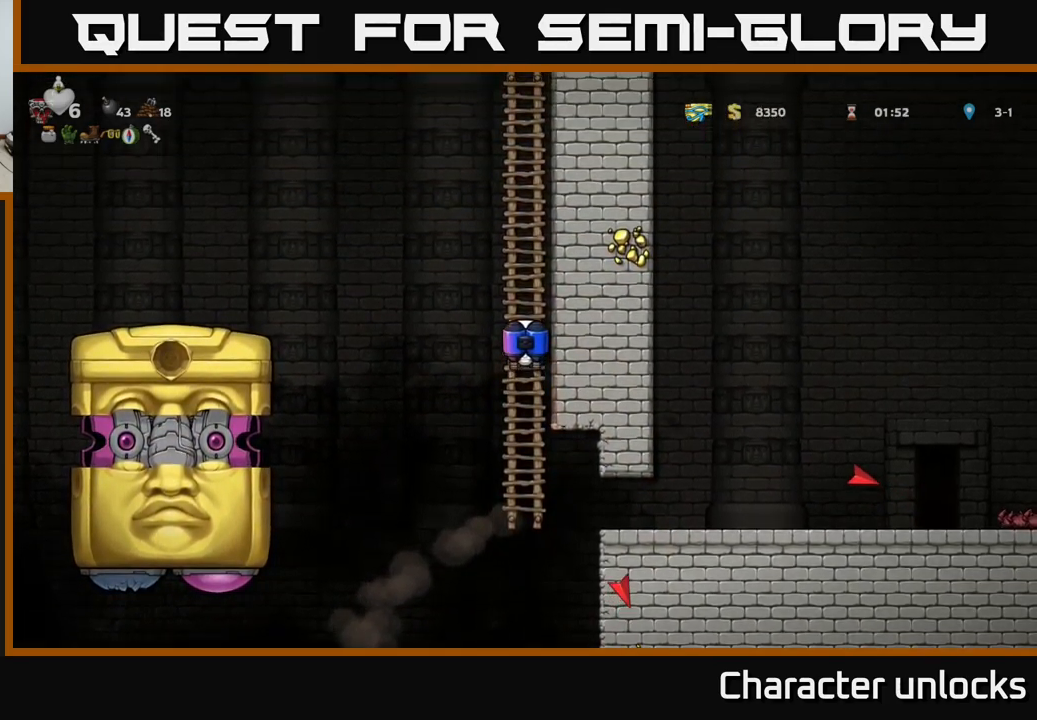
{"buttons": [], "left_stick": "center", "events": [[84, "DPAD_UP", "up"]]}
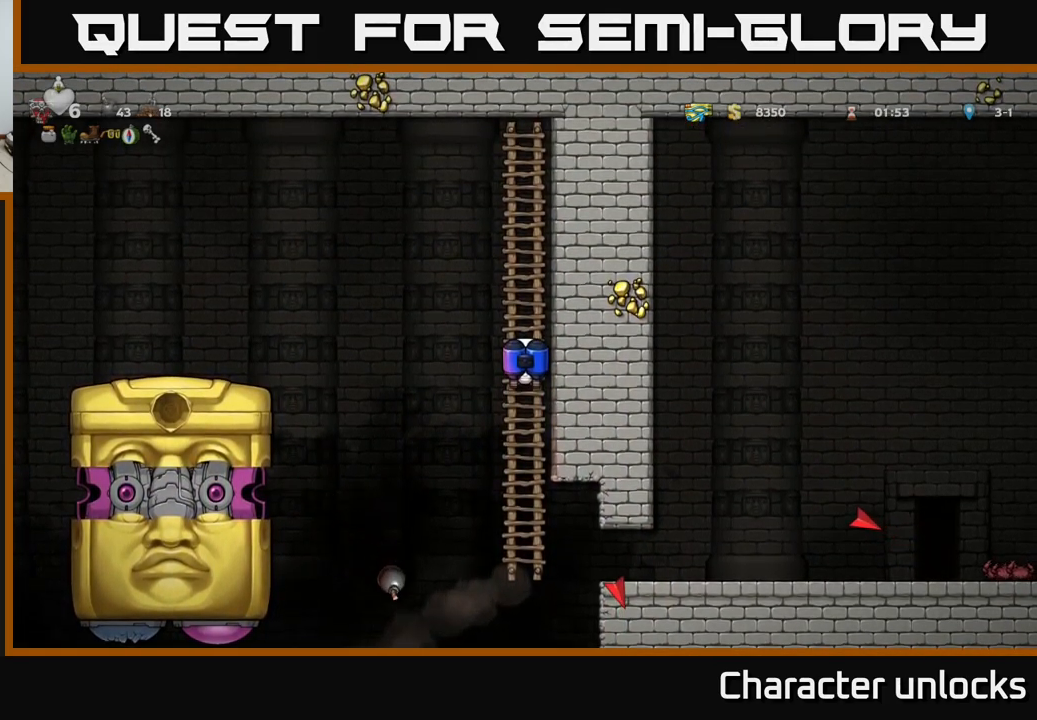
{"buttons": [], "left_stick": "center", "events": []}
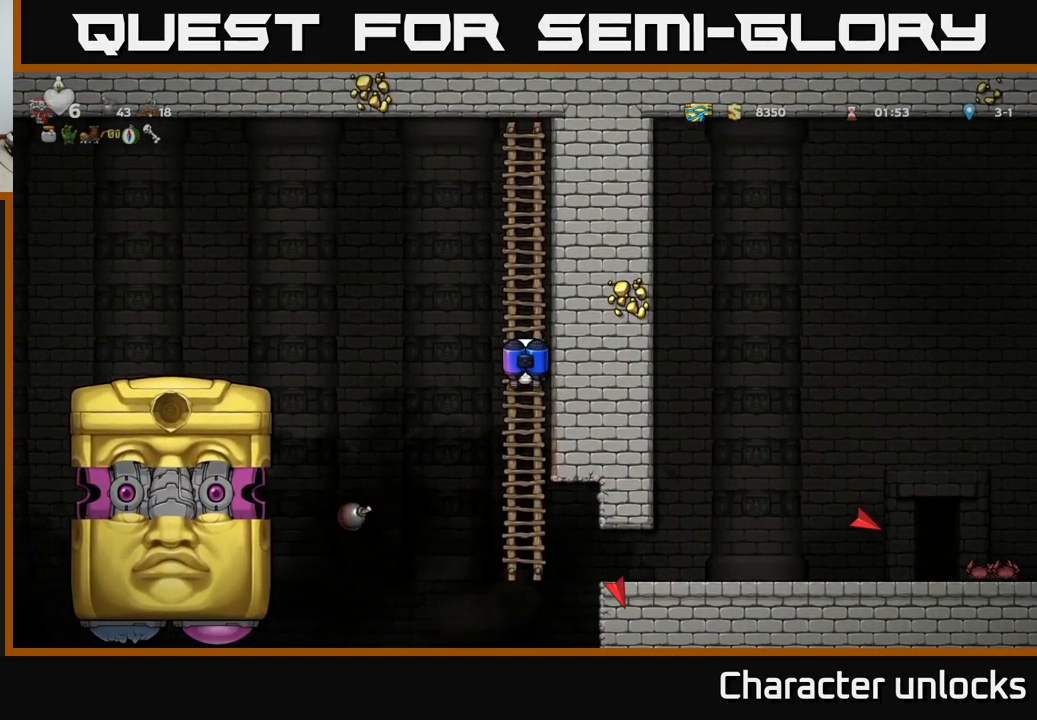
{"buttons": [], "left_stick": "center", "events": []}
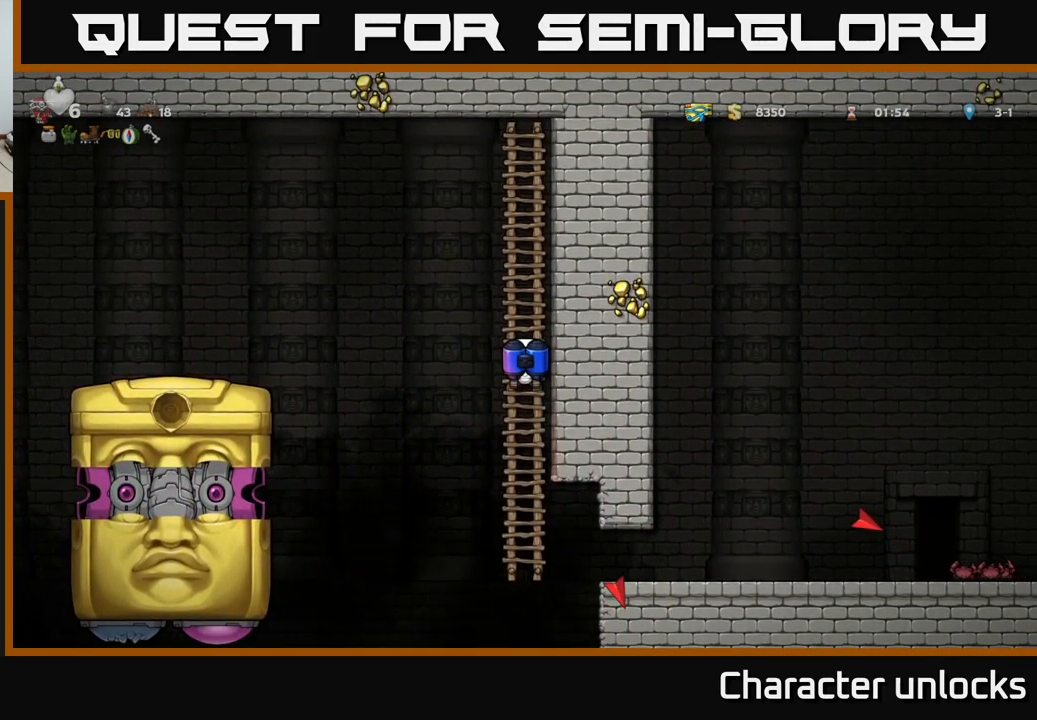
{"buttons": [], "left_stick": "center", "events": []}
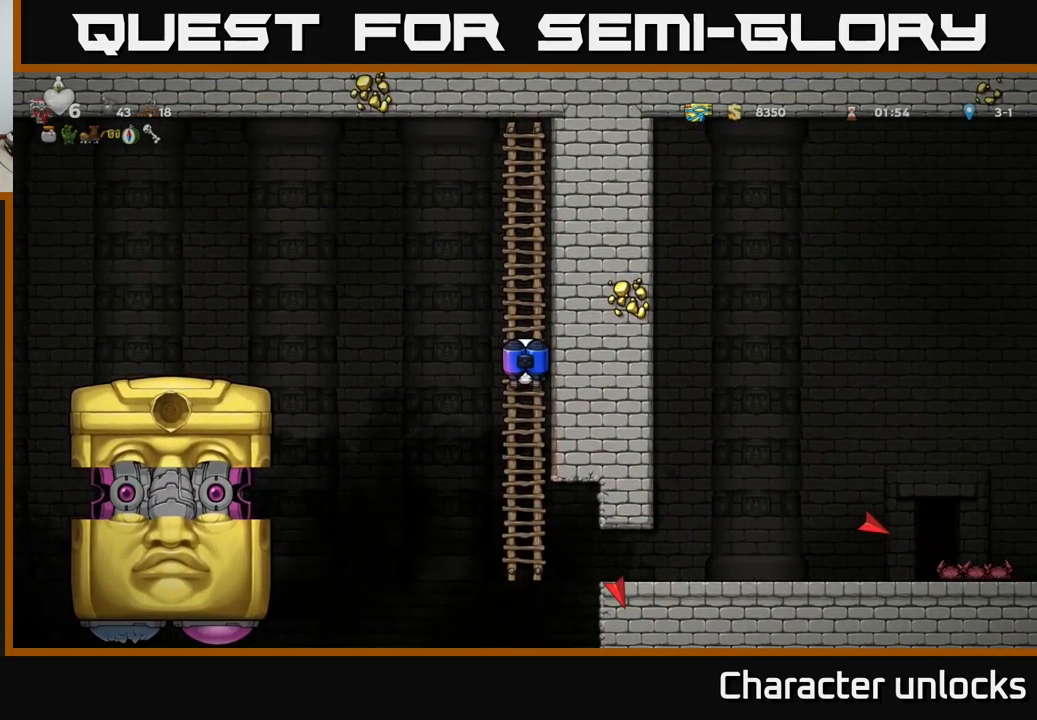
{"buttons": [], "left_stick": "center", "events": []}
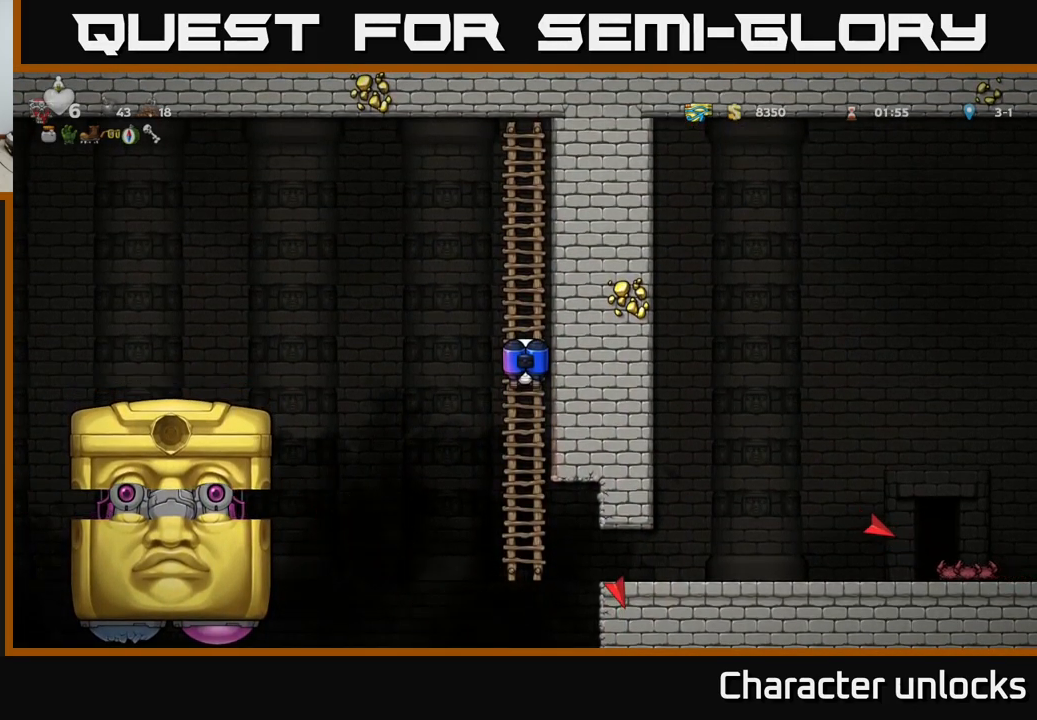
{"buttons": [], "left_stick": "center", "events": []}
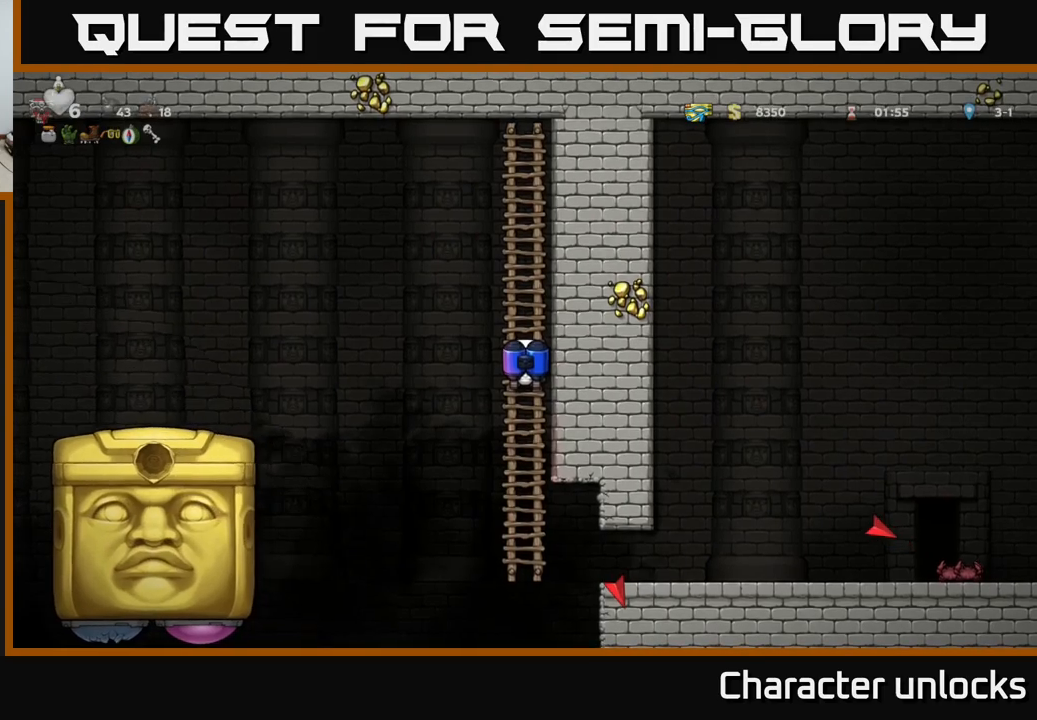
{"buttons": [], "left_stick": "center", "events": []}
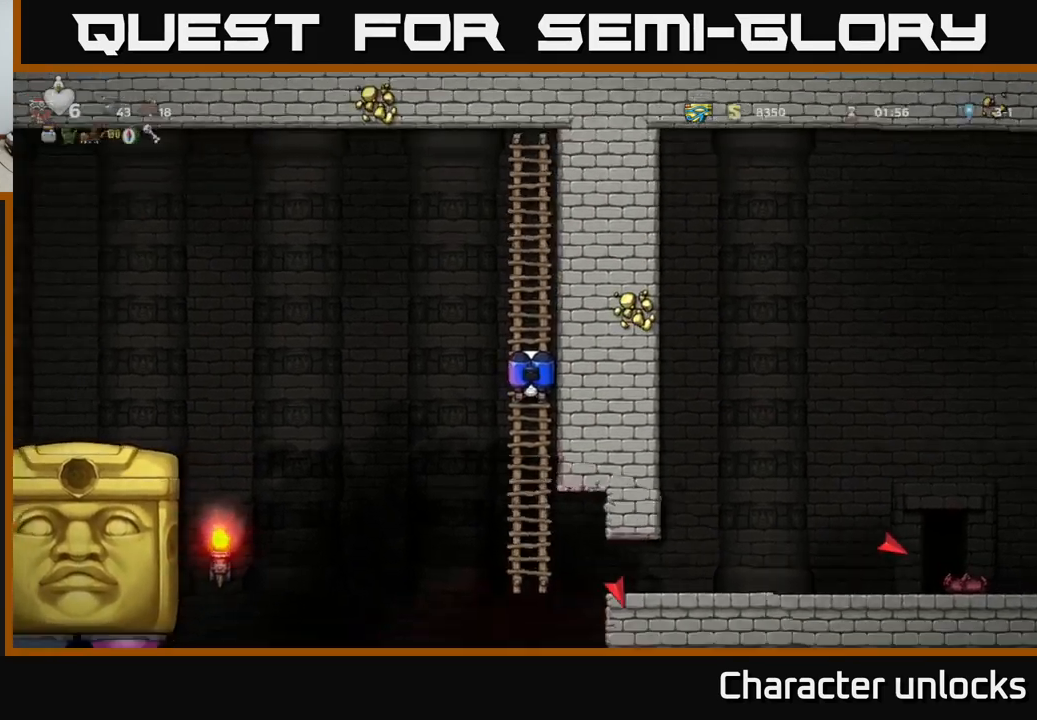
{"buttons": ["DPAD_LEFT"], "left_stick": "center", "events": [[266, "DPAD_LEFT", "down"], [283, "A", "down"], [366, "A", "up"]]}
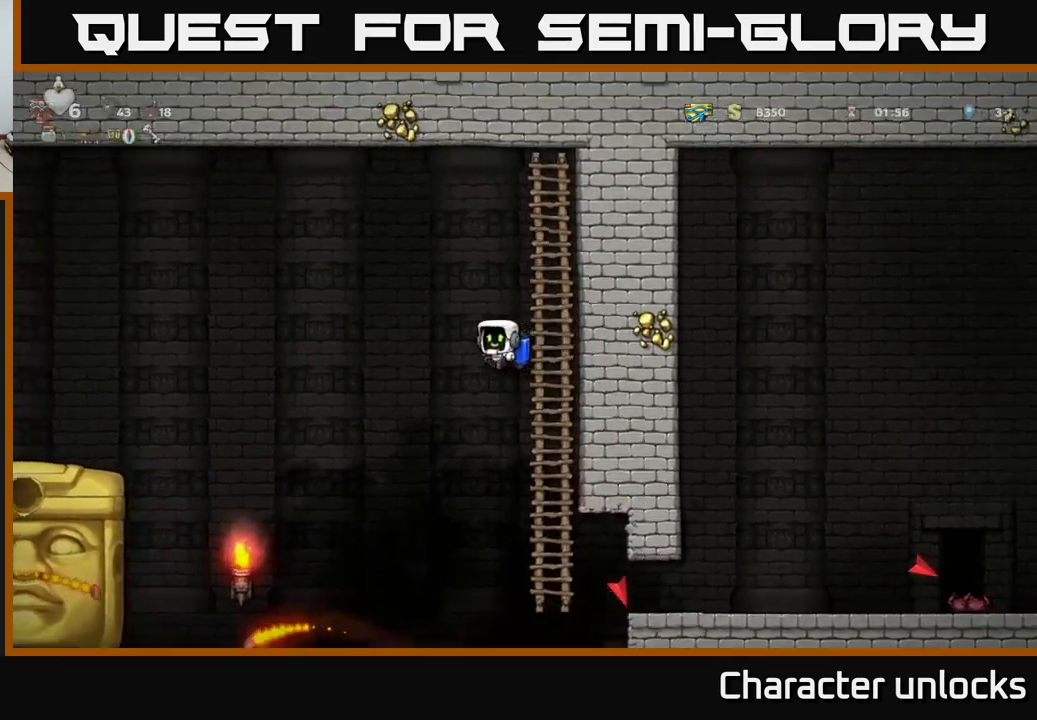
{"buttons": ["A", "DPAD_LEFT"], "left_stick": "center", "events": [[416, "A", "down"]]}
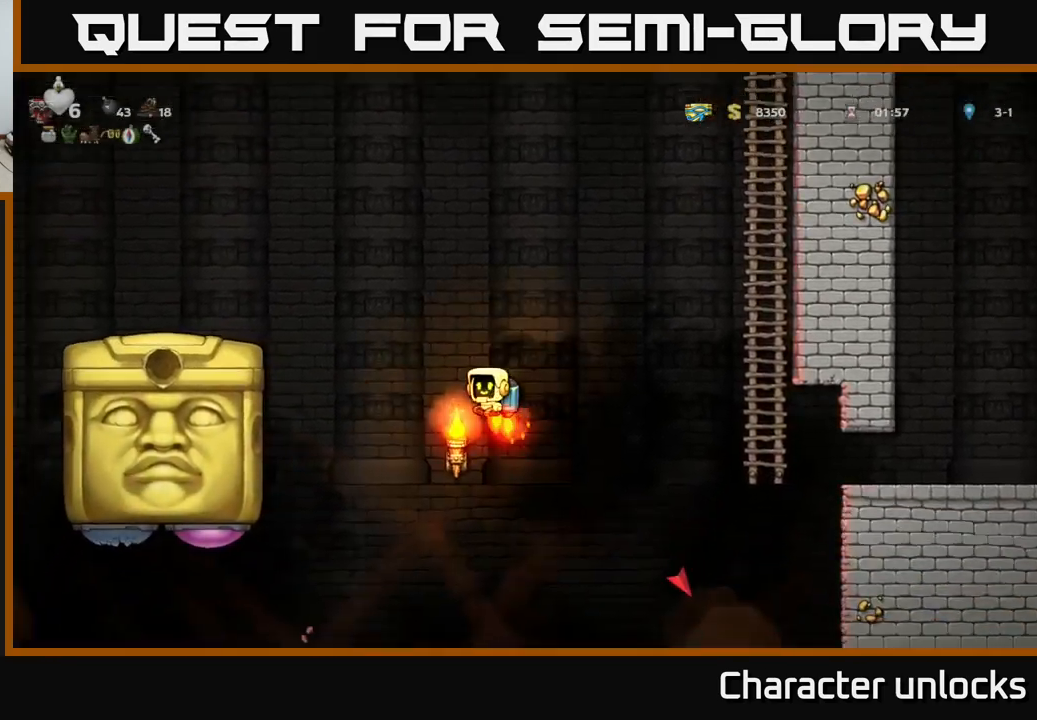
{"buttons": ["A"], "left_stick": "center", "events": [[33, "A", "up"], [450, "DPAD_LEFT", "up"], [500, "A", "down"]]}
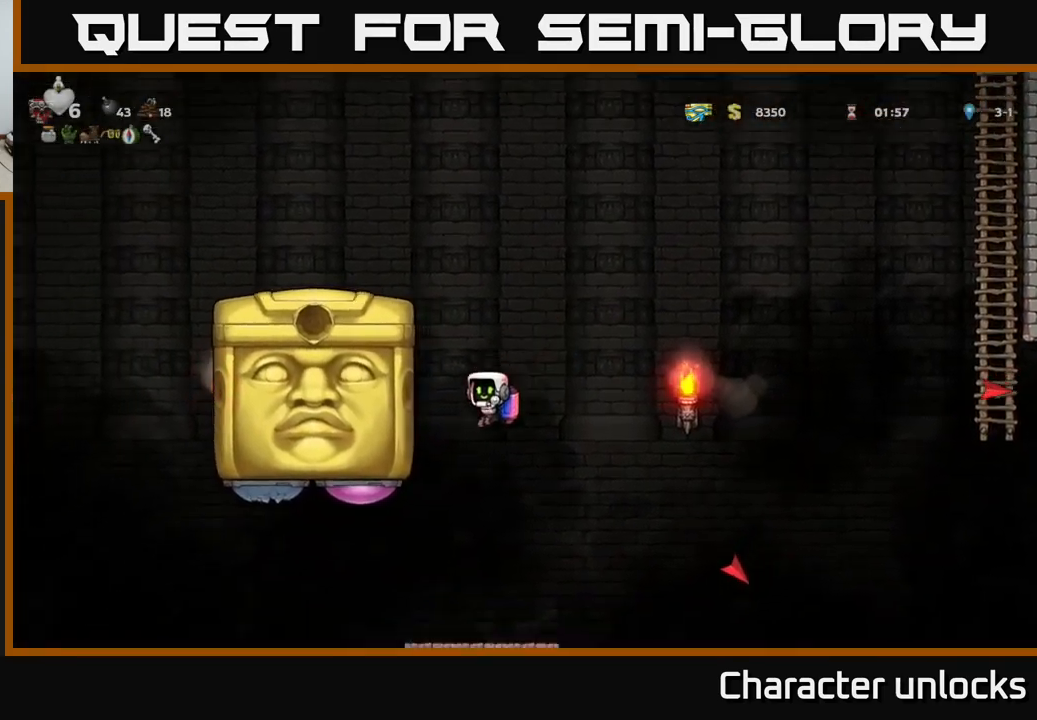
{"buttons": [], "left_stick": "center", "events": [[100, "A", "up"], [150, "DPAD_LEFT", "down"], [333, "X", "down"], [400, "DPAD_LEFT", "up"], [400, "X", "up"]]}
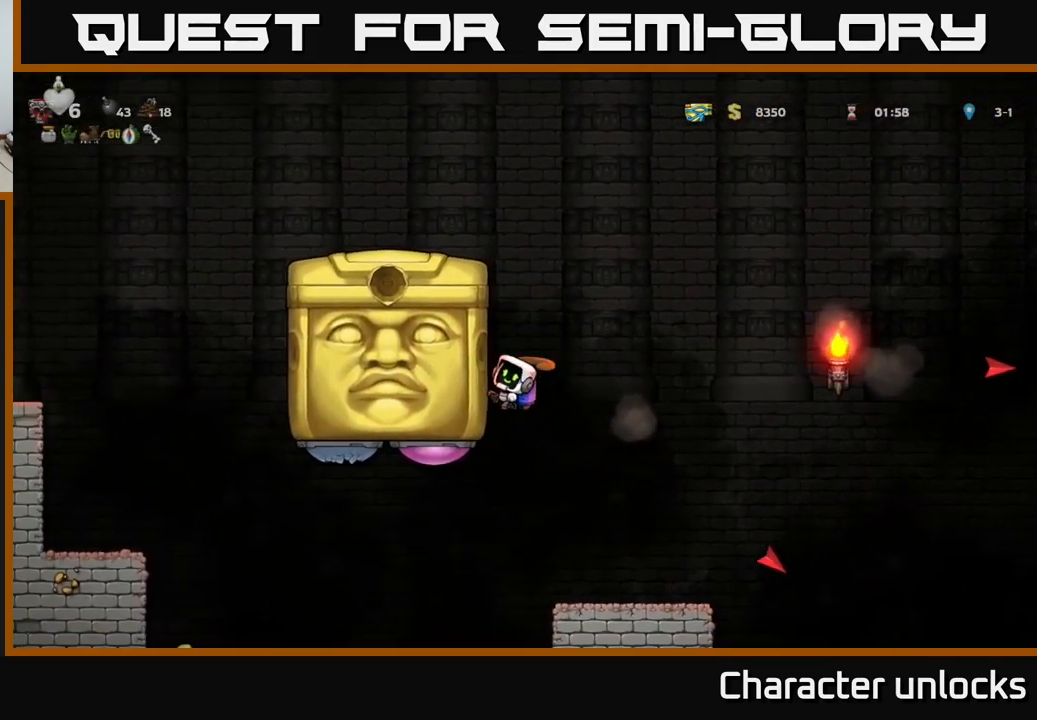
{"buttons": [], "left_stick": "center", "events": [[166, "DPAD_RIGHT", "down"], [183, "A", "down"], [300, "A", "up"], [350, "DPAD_RIGHT", "up"]]}
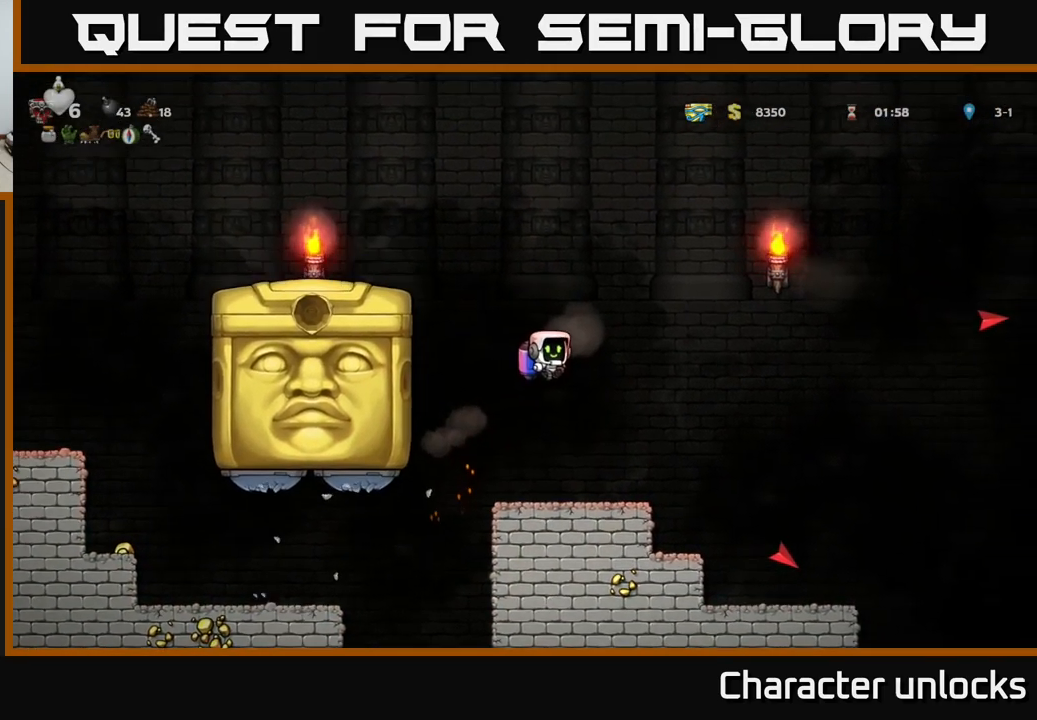
{"buttons": [], "left_stick": "center", "events": []}
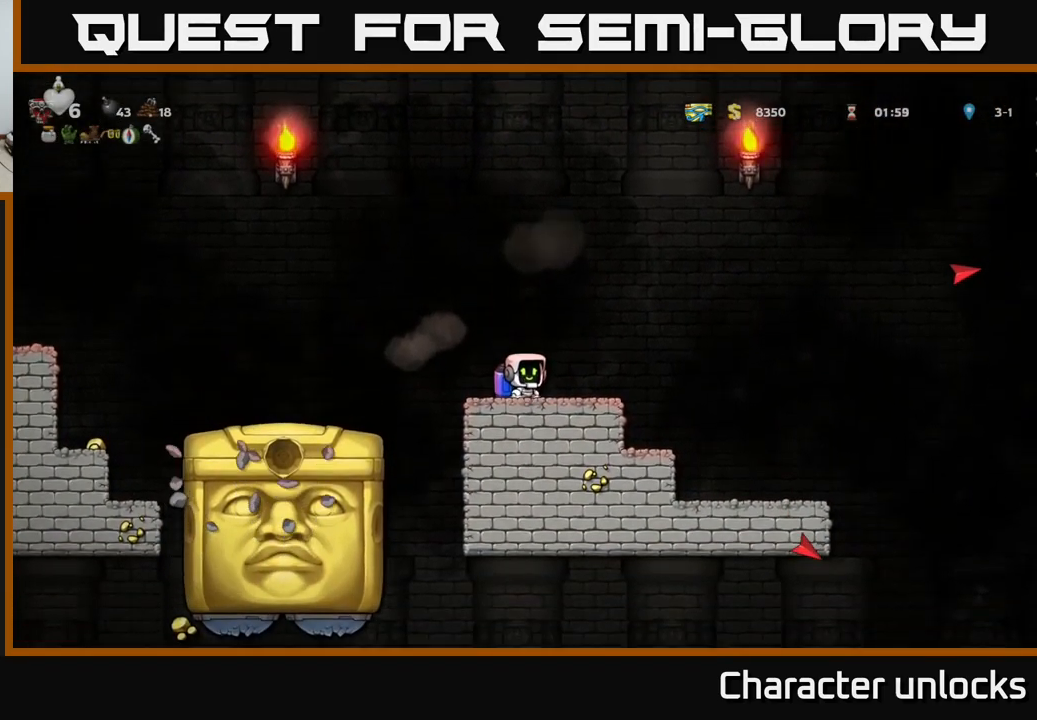
{"buttons": ["DPAD_LEFT"], "left_stick": "center", "events": [[33, "DPAD_LEFT", "down"], [100, "A", "down"], [250, "A", "up"]]}
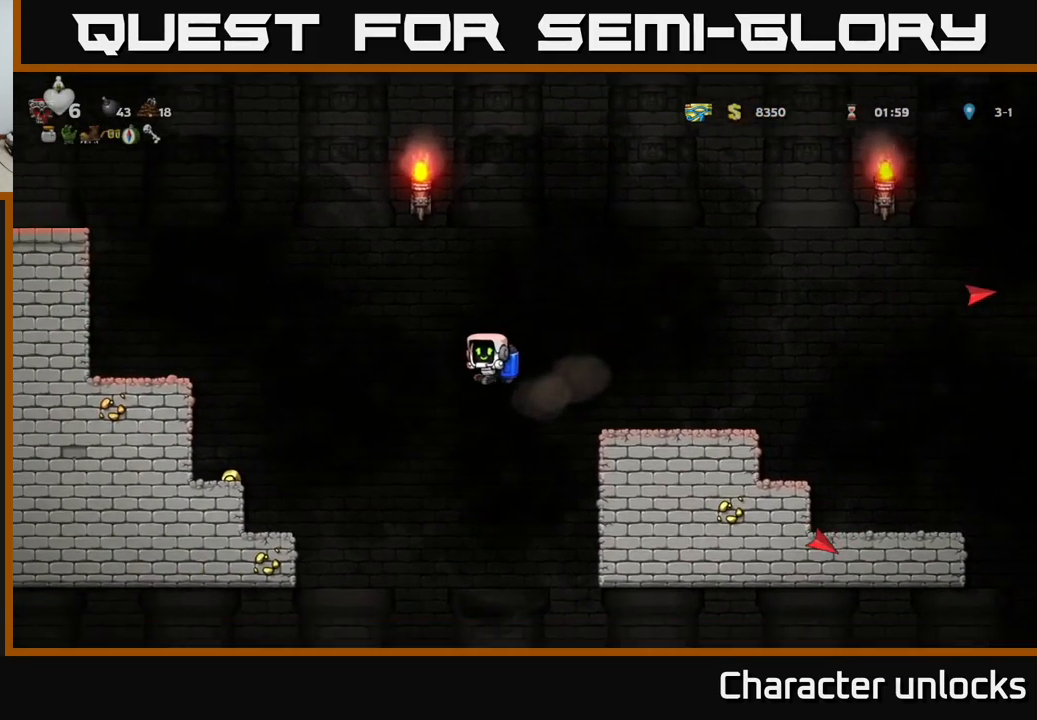
{"buttons": ["DPAD_LEFT"], "left_stick": "center", "events": [[33, "A", "down"], [150, "A", "up"]]}
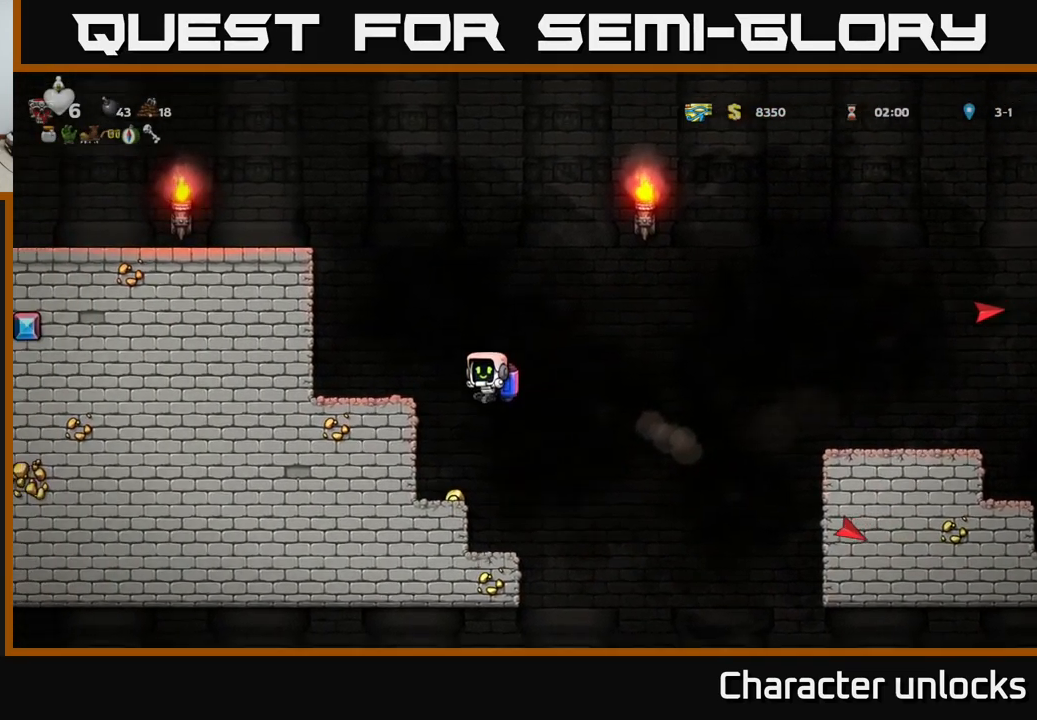
{"buttons": ["DPAD_LEFT"], "left_stick": "center", "events": [[66, "DPAD_LEFT", "up"], [116, "DPAD_RIGHT", "down"], [433, "DPAD_RIGHT", "up"], [467, "DPAD_LEFT", "down"]]}
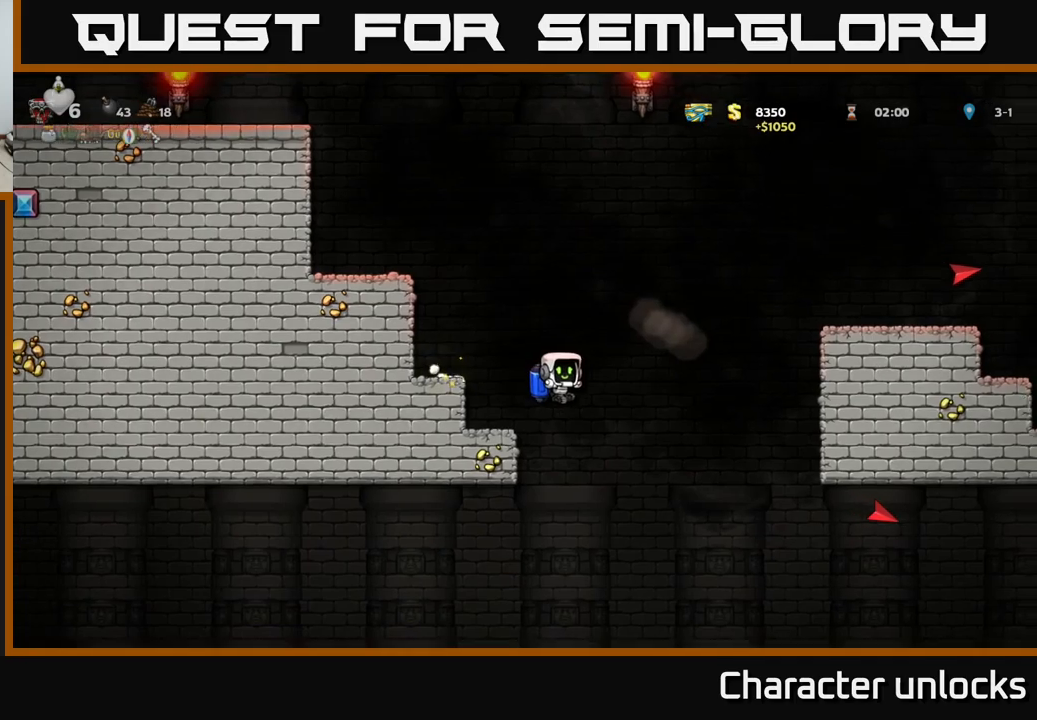
{"buttons": [], "left_stick": "center", "events": [[100, "DPAD_LEFT", "up"], [167, "DPAD_RIGHT", "down"], [267, "DPAD_RIGHT", "up"], [317, "A", "down"], [417, "A", "up"]]}
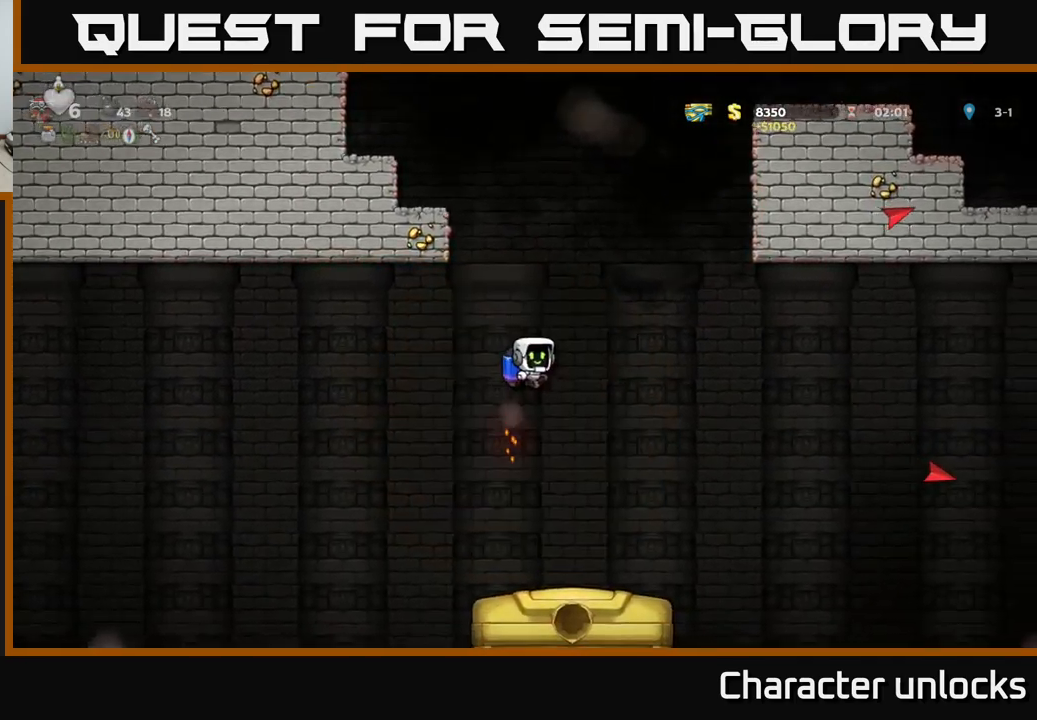
{"buttons": [], "left_stick": "center", "events": []}
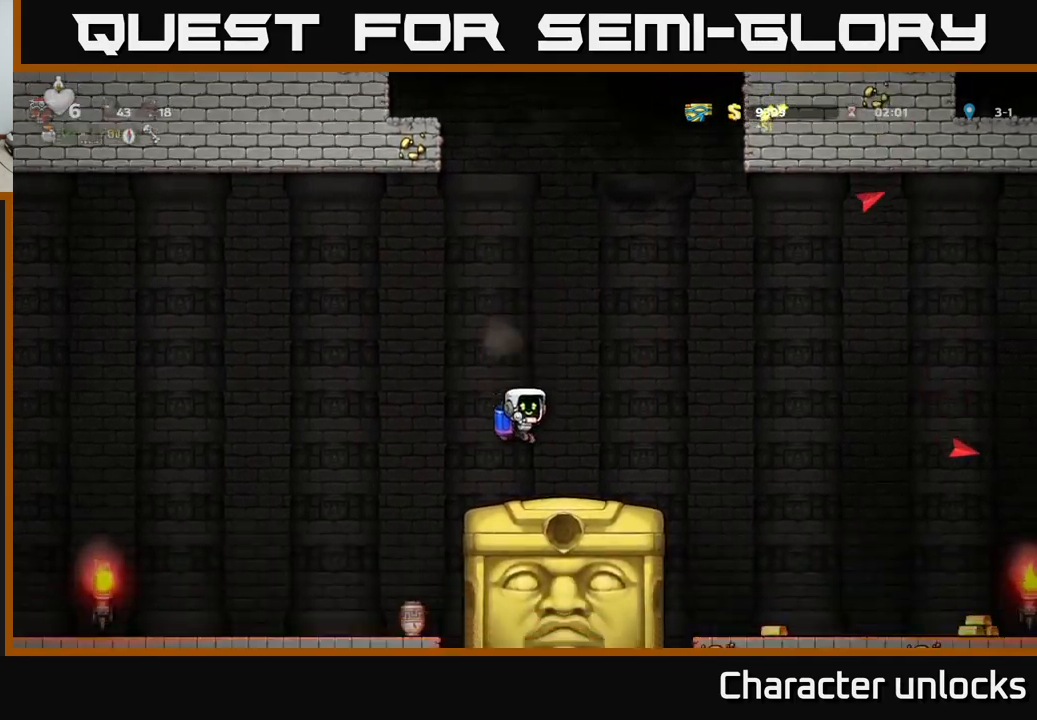
{"buttons": [], "left_stick": "center", "events": []}
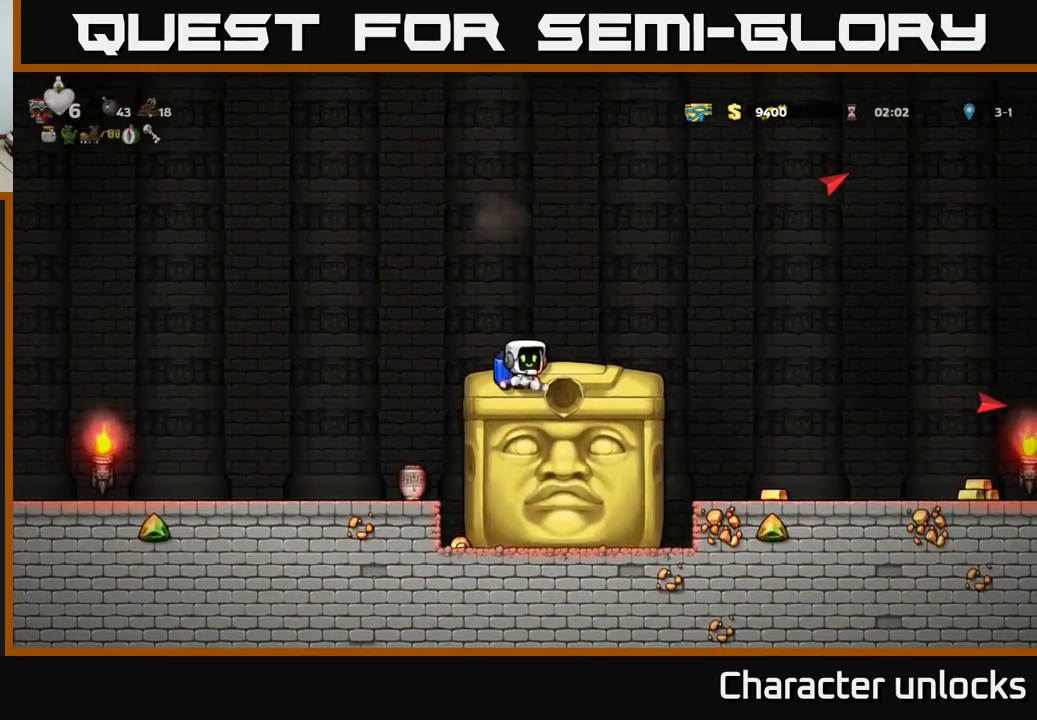
{"buttons": ["DPAD_RIGHT"], "left_stick": "center", "events": [[317, "DPAD_RIGHT", "down"]]}
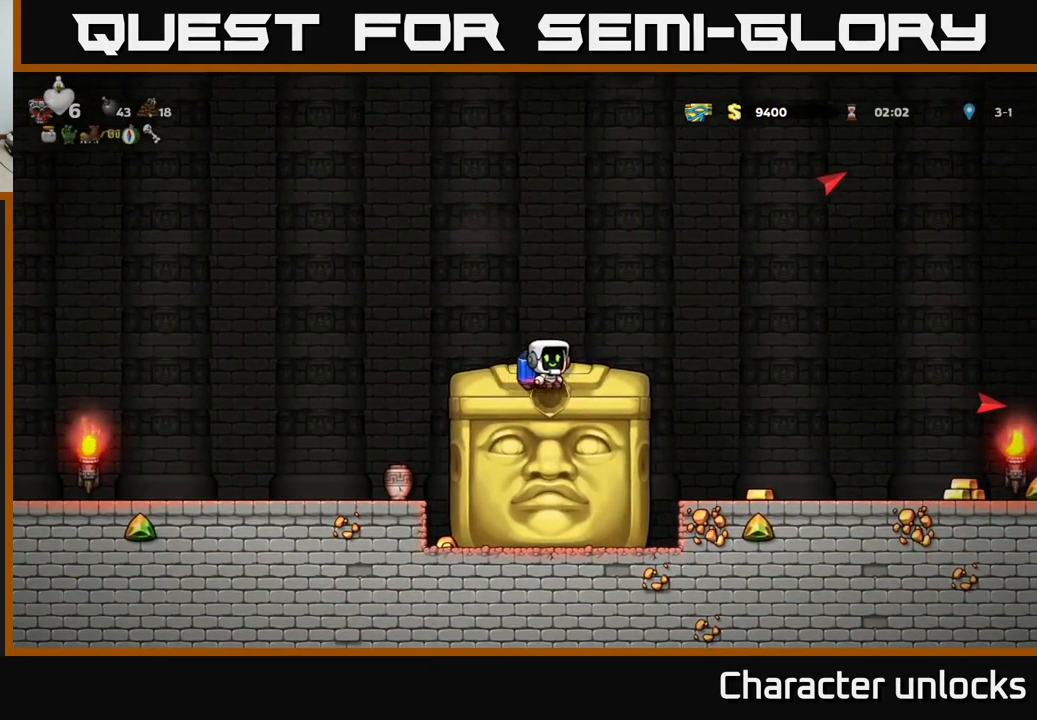
{"buttons": ["DPAD_RIGHT"], "left_stick": "center", "events": [[267, "DPAD_RIGHT", "up"], [467, "DPAD_RIGHT", "down"]]}
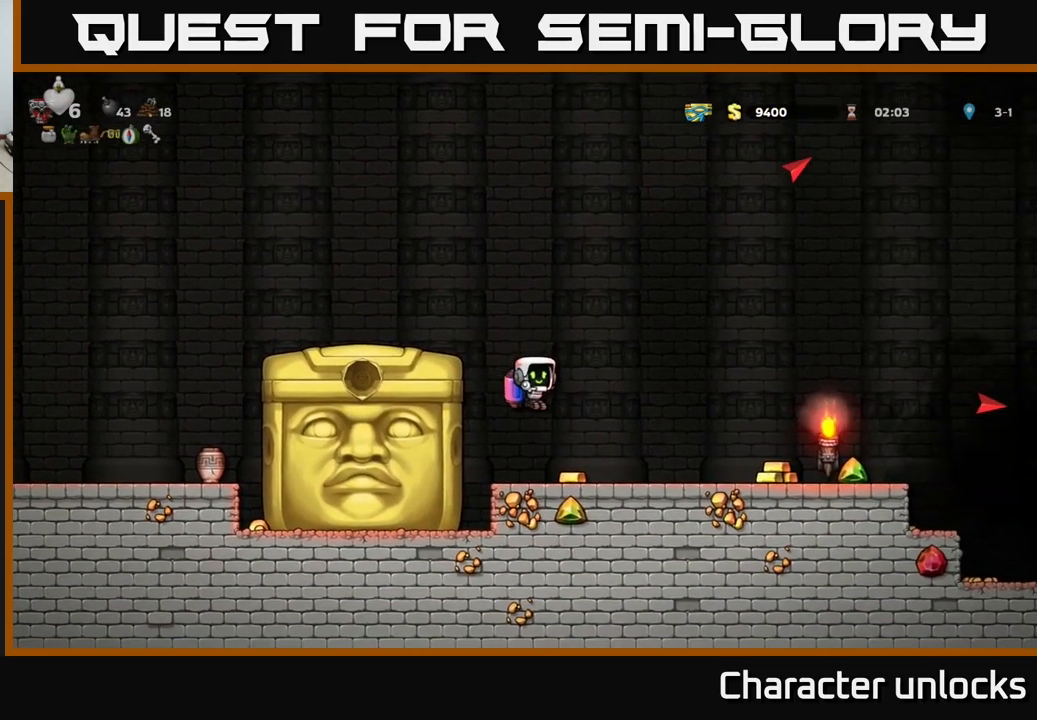
{"buttons": ["DPAD_RIGHT"], "left_stick": "center", "events": []}
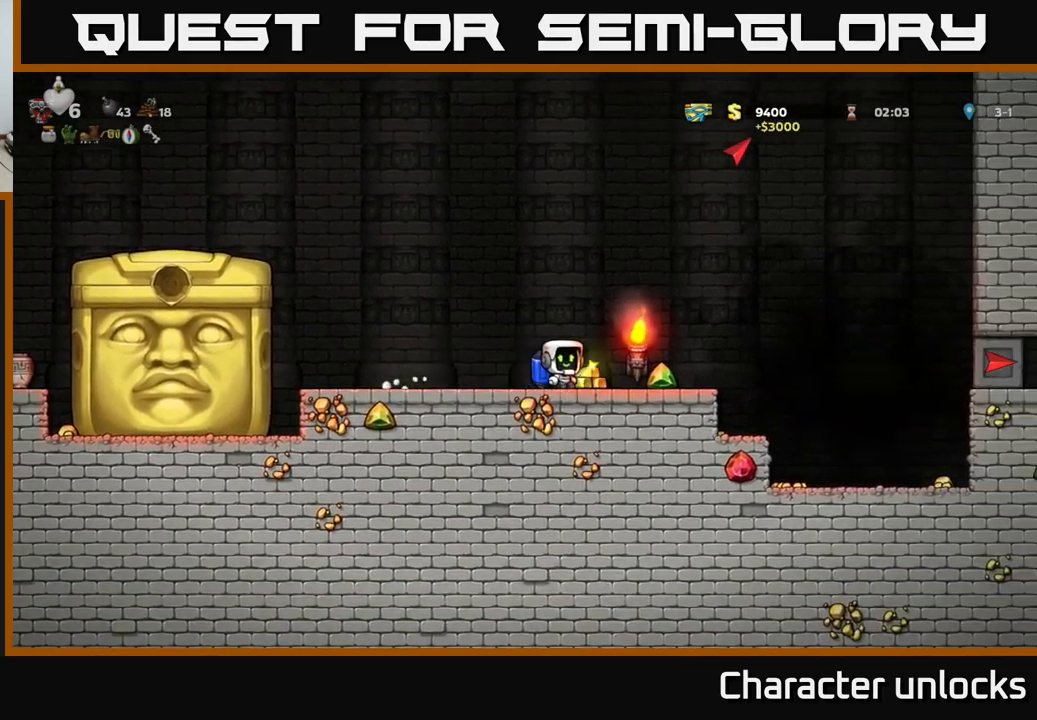
{"buttons": [], "left_stick": "center", "events": [[167, "DPAD_RIGHT", "up"]]}